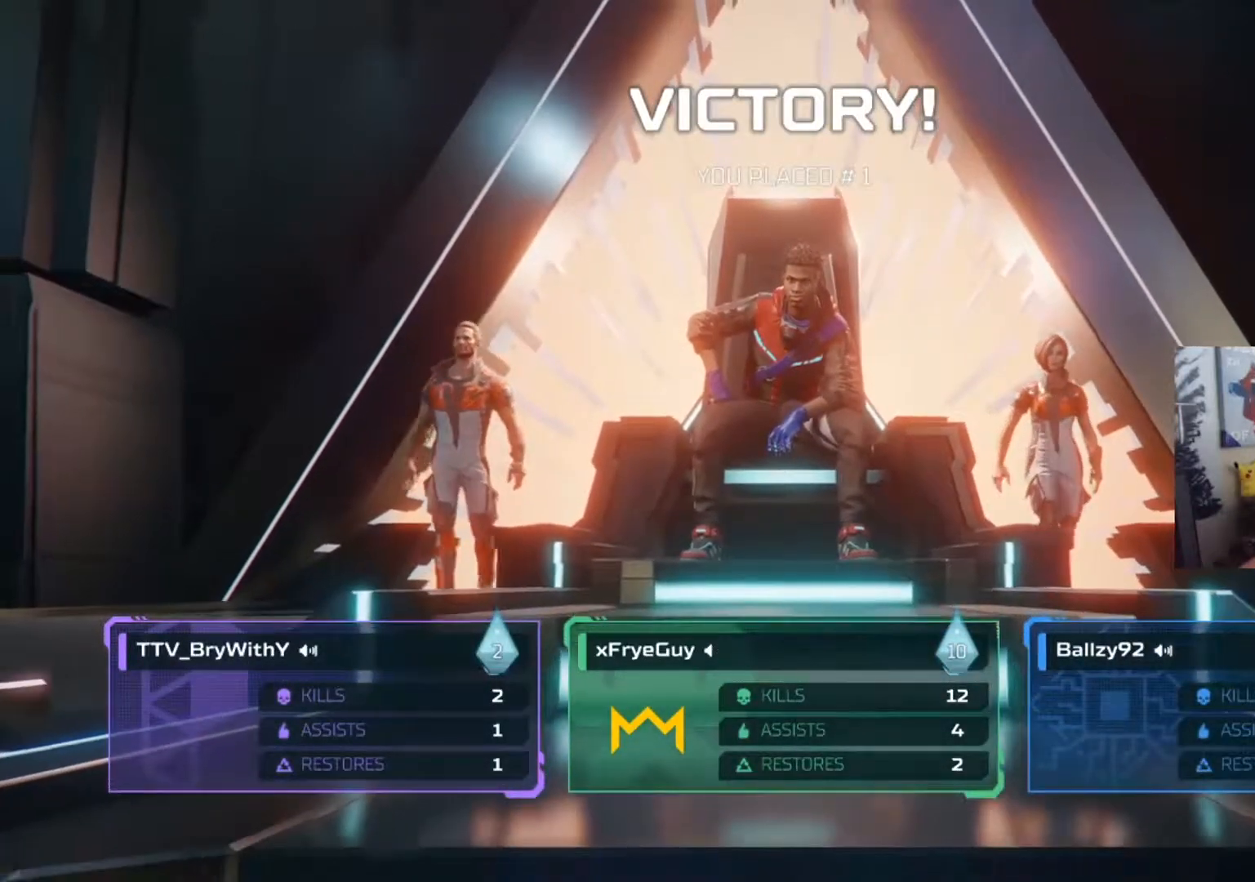
Gameplay with a controller (Xbox layout); each line is a JSON object with the inputs held at the frame after it. "events" lists button and stick changes between this image and that frame as [ms after this image, input, new state], when the widget could be followed in between.
{"buttons": [], "left_stick": "up-left", "right_stick": "right", "events": [[483, "left_stick", "up-left"], [483, "right_stick", "right"]]}
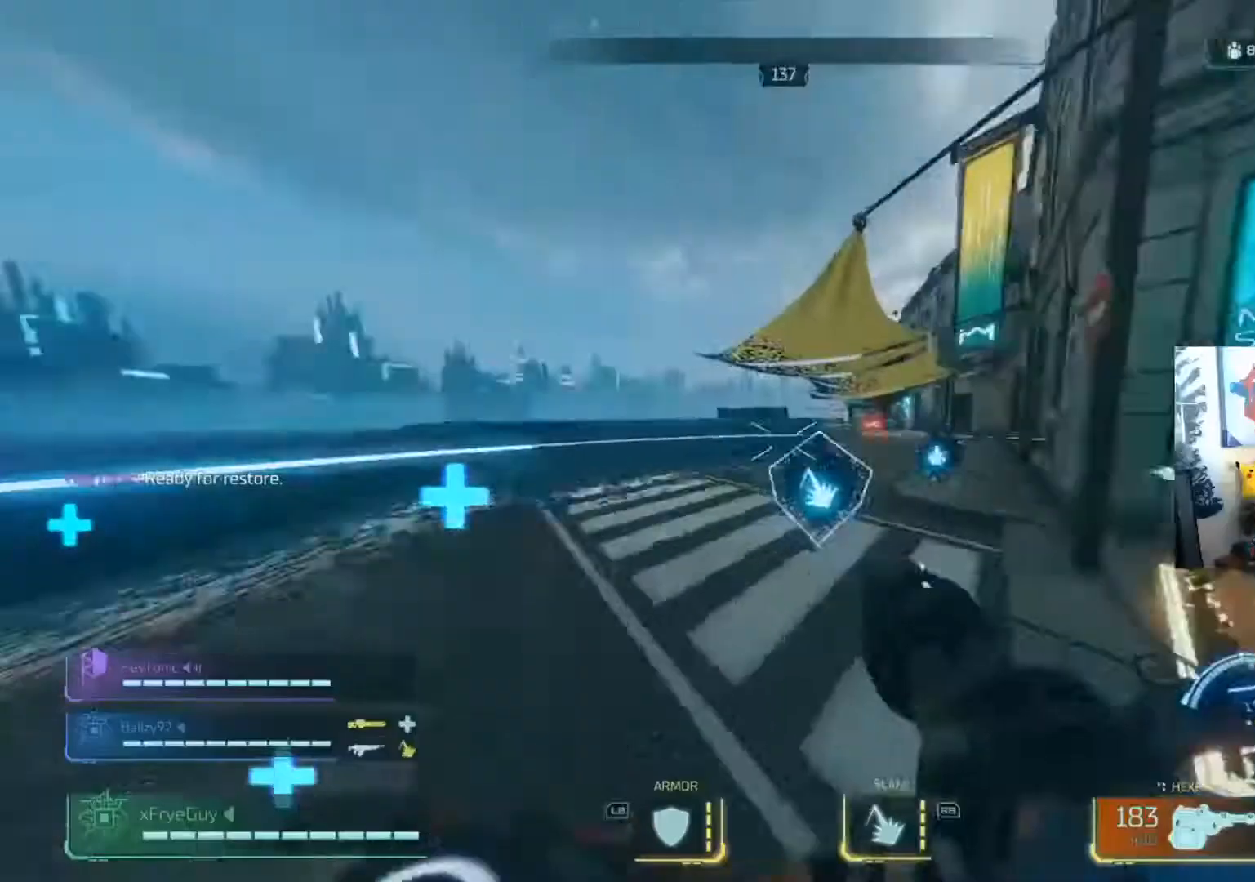
{"buttons": ["L2", "R2"], "left_stick": "left", "right_stick": "up-left", "events": [[33, "L2", "down"], [33, "left_stick", "up"], [67, "R2", "down"], [67, "right_stick", "center"], [267, "left_stick", "right"], [284, "right_stick", "up-left"], [501, "left_stick", "left"]]}
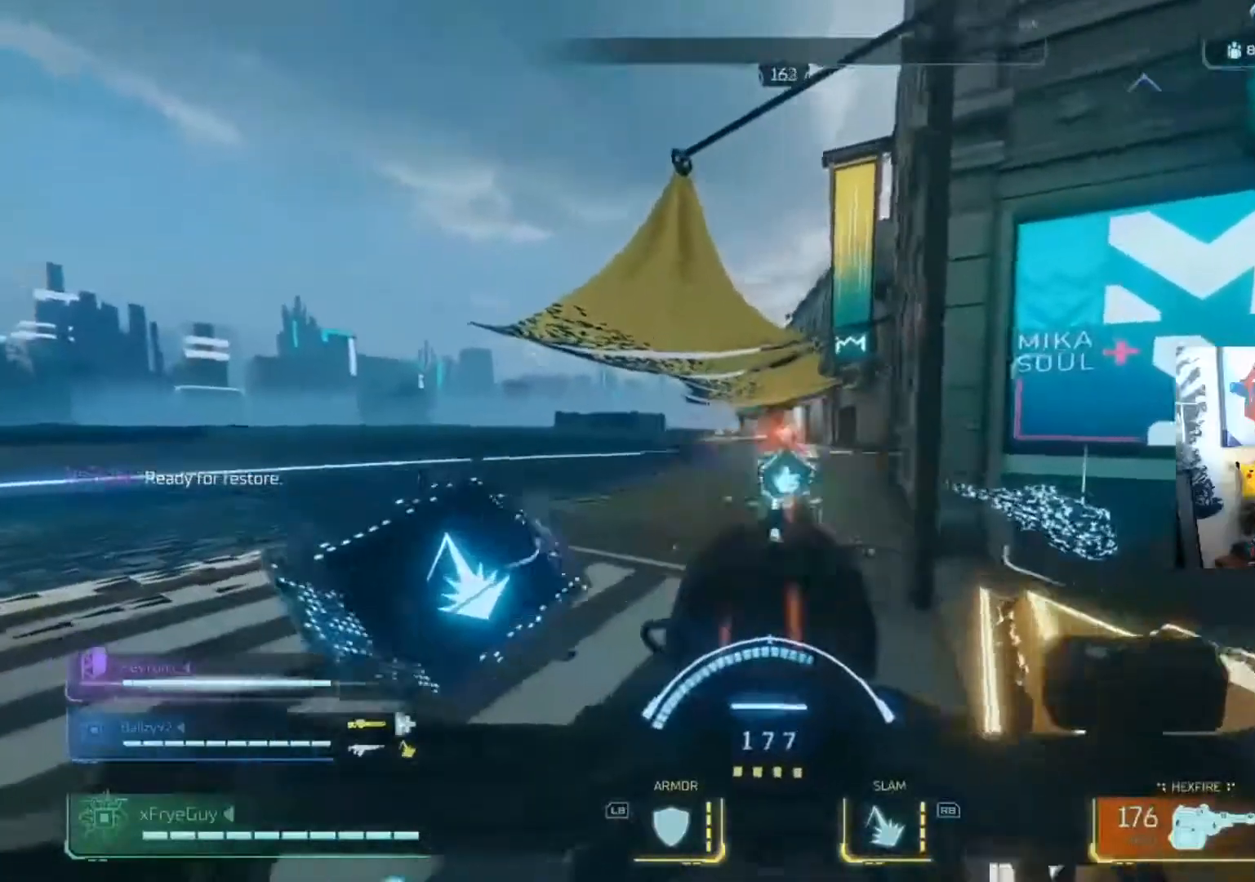
{"buttons": ["L2", "R2"], "left_stick": "up", "right_stick": "up-right", "events": [[100, "left_stick", "up"], [100, "right_stick", "center"], [166, "right_stick", "up-right"], [233, "left_stick", "up-right"], [433, "left_stick", "up"]]}
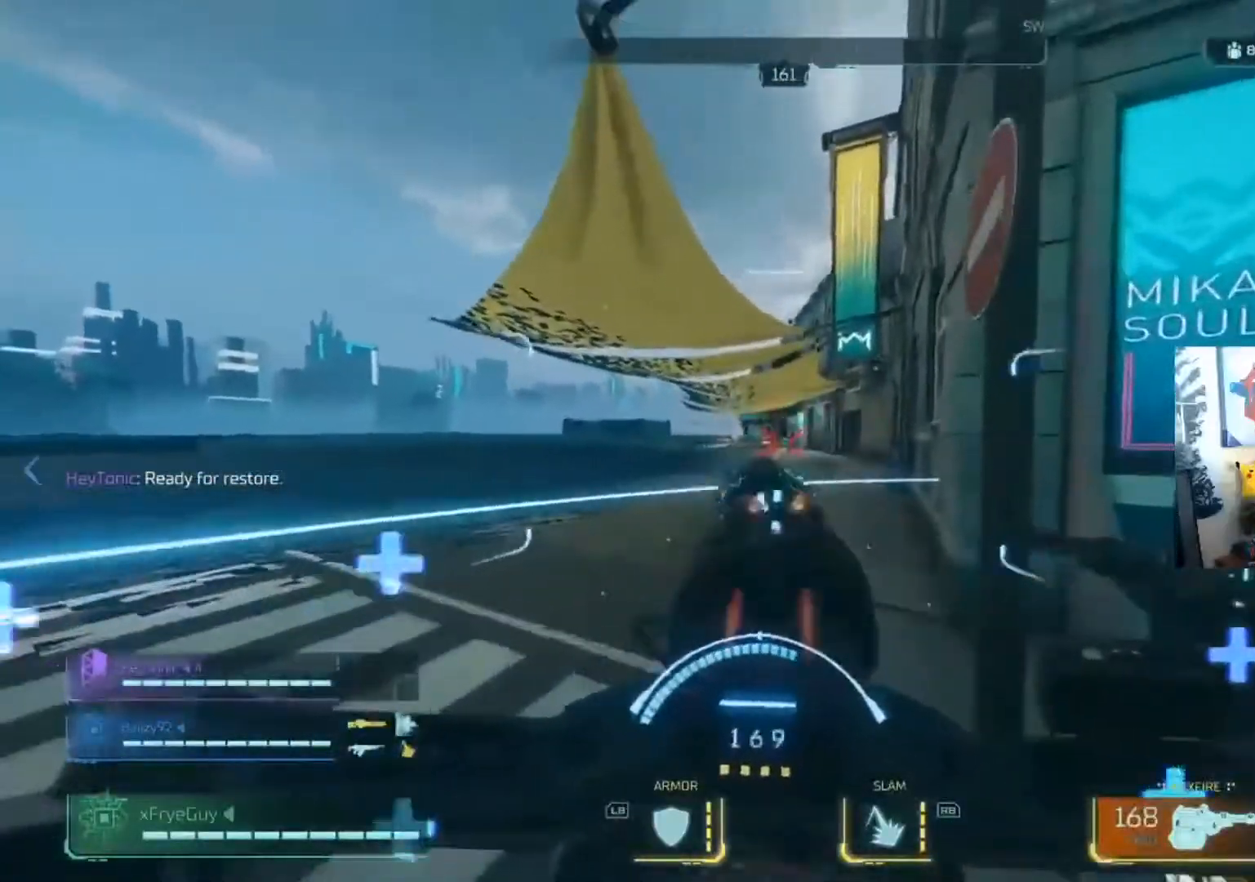
{"buttons": [], "left_stick": "up", "right_stick": "center", "events": [[84, "R2", "up"], [84, "right_stick", "center"], [117, "L2", "up"], [117, "L3", "down"], [251, "L3", "up"], [351, "R3", "down"], [417, "R3", "up"]]}
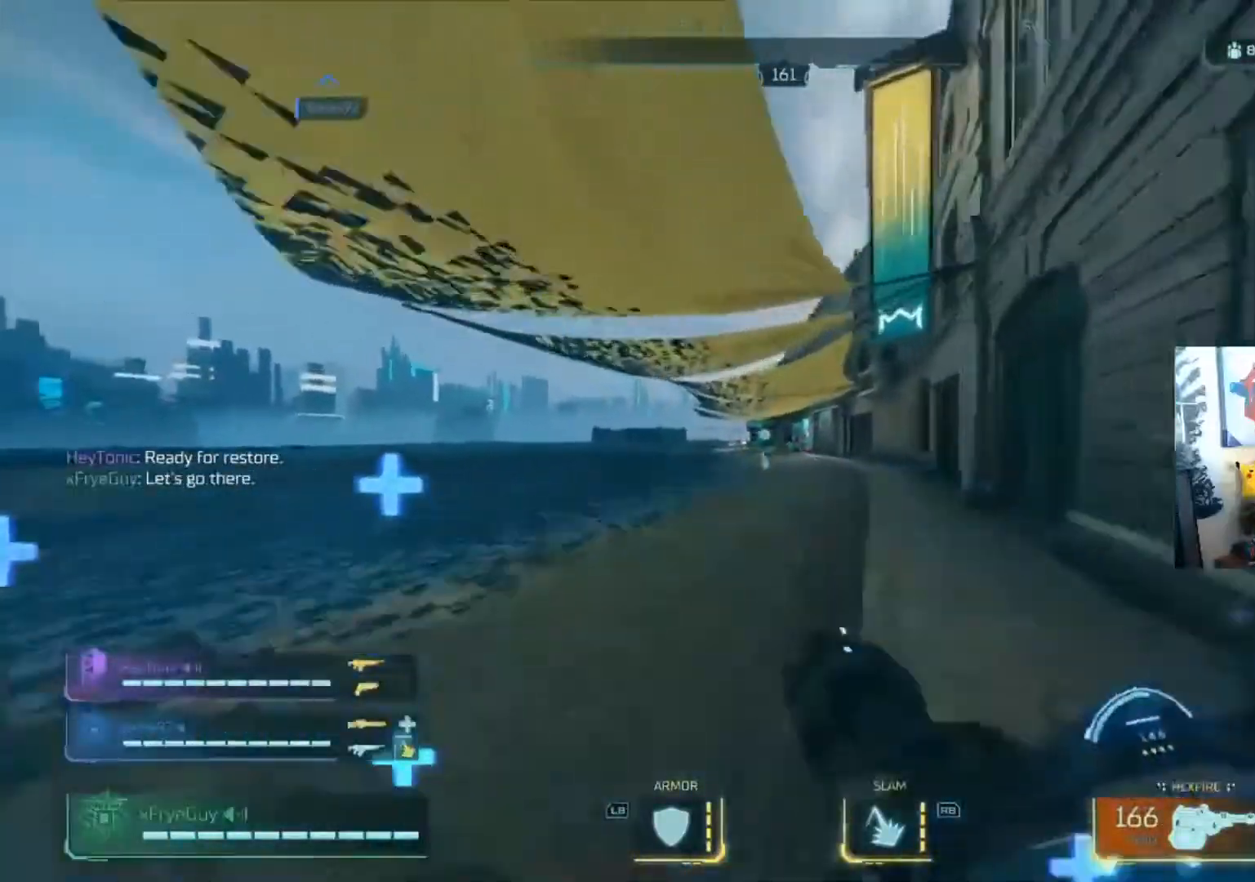
{"buttons": ["B"], "left_stick": "up", "right_stick": "center", "events": [[17, "B", "down"]]}
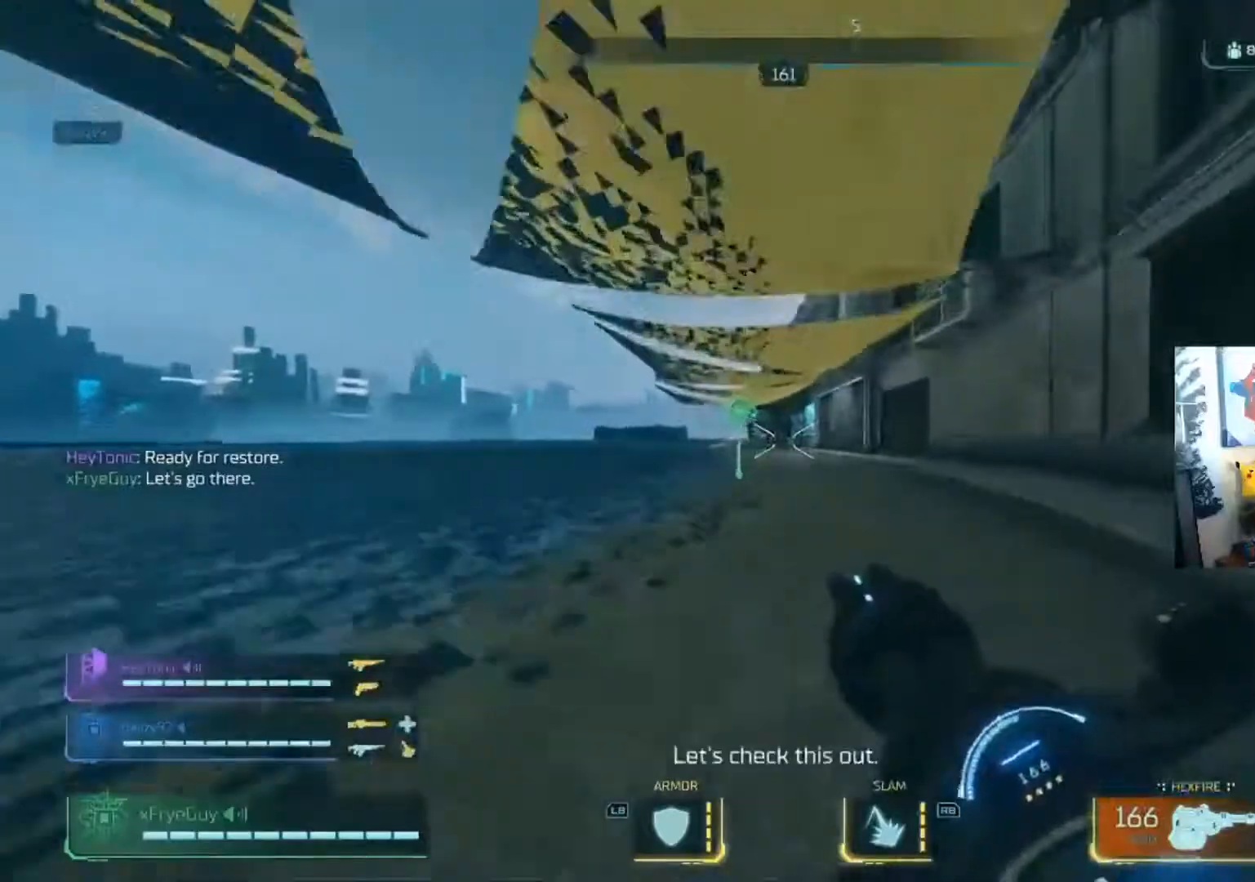
{"buttons": [], "left_stick": "down-left", "right_stick": "left", "events": [[50, "A", "down"], [84, "right_stick", "left"], [151, "B", "up"], [184, "left_stick", "right"], [251, "A", "up"], [251, "left_stick", "down"], [351, "left_stick", "down-left"]]}
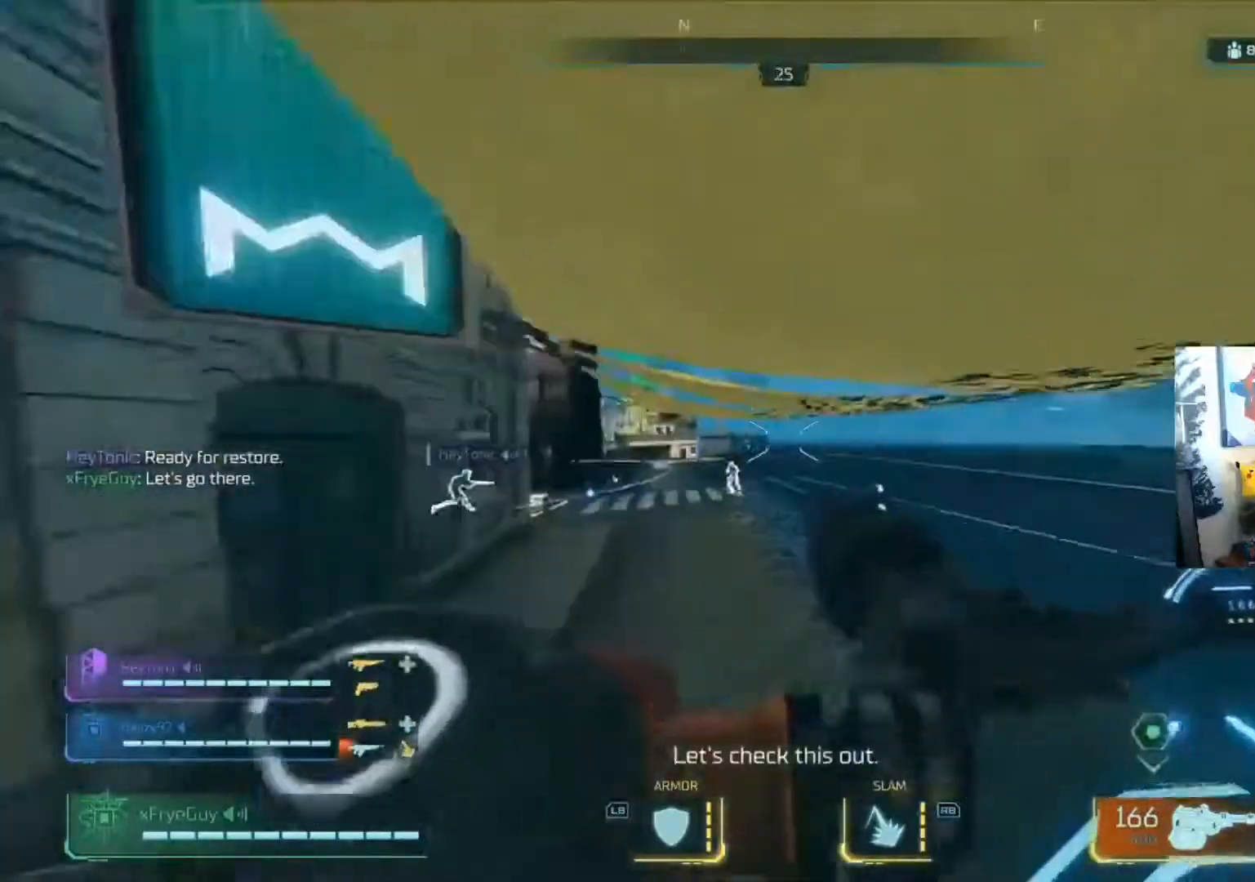
{"buttons": ["B"], "left_stick": "up", "right_stick": "center", "events": [[17, "right_stick", "center"], [83, "left_stick", "up"], [284, "right_stick", "left"], [450, "B", "down"], [484, "right_stick", "center"]]}
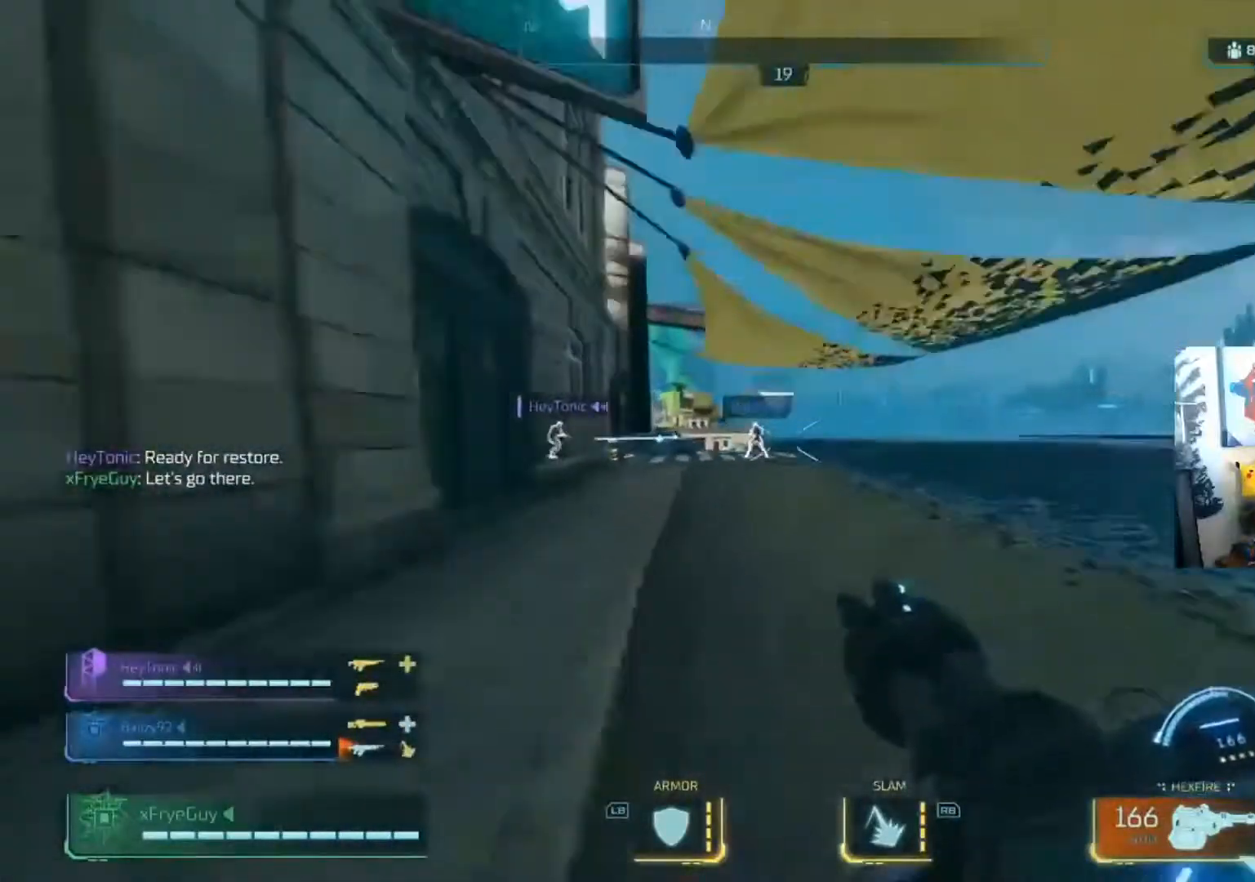
{"buttons": [], "left_stick": "up-right", "right_stick": "right", "events": [[184, "right_stick", "left"], [317, "A", "down"], [317, "right_stick", "right"], [384, "B", "up"], [451, "A", "up"], [451, "left_stick", "up-right"]]}
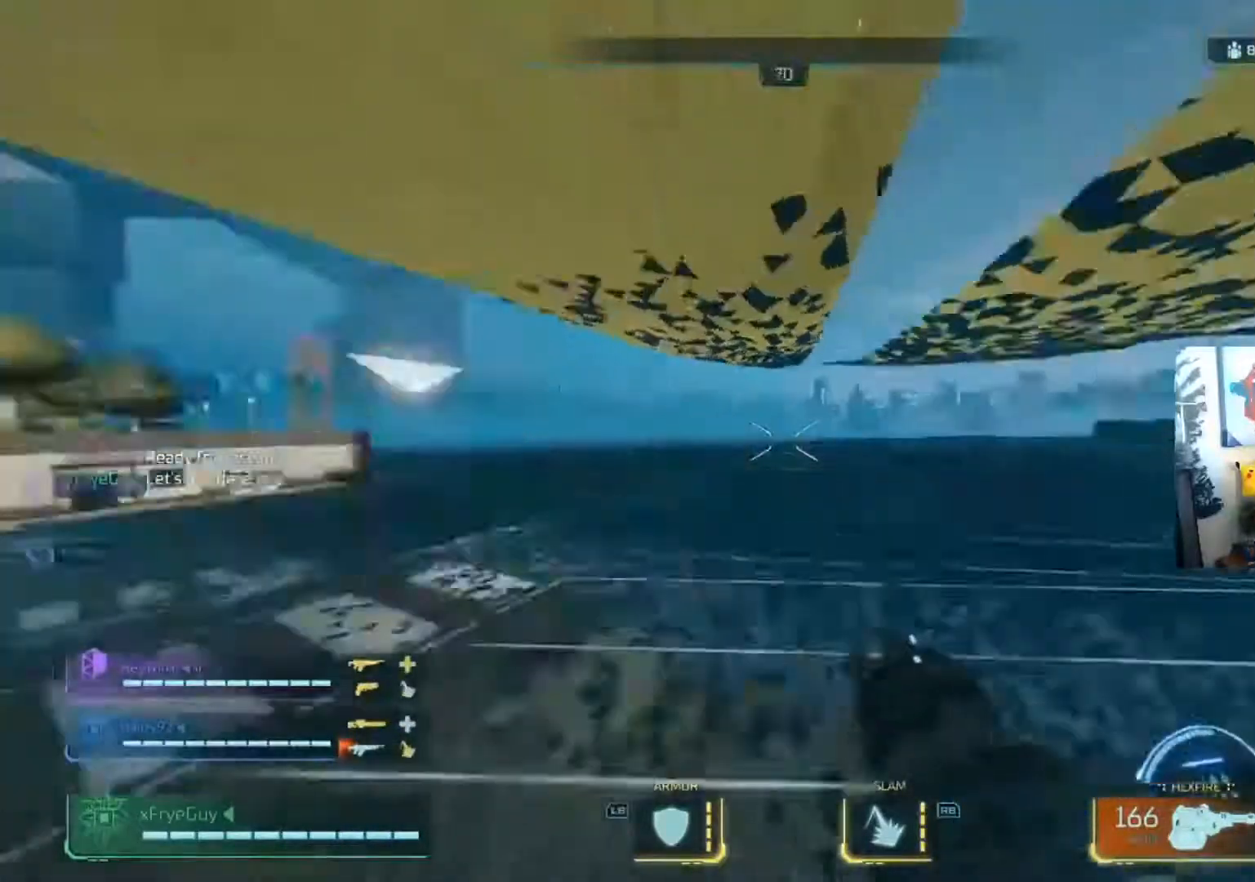
{"buttons": [], "left_stick": "up-left", "right_stick": "right", "events": [[83, "left_stick", "up"], [350, "left_stick", "up-left"]]}
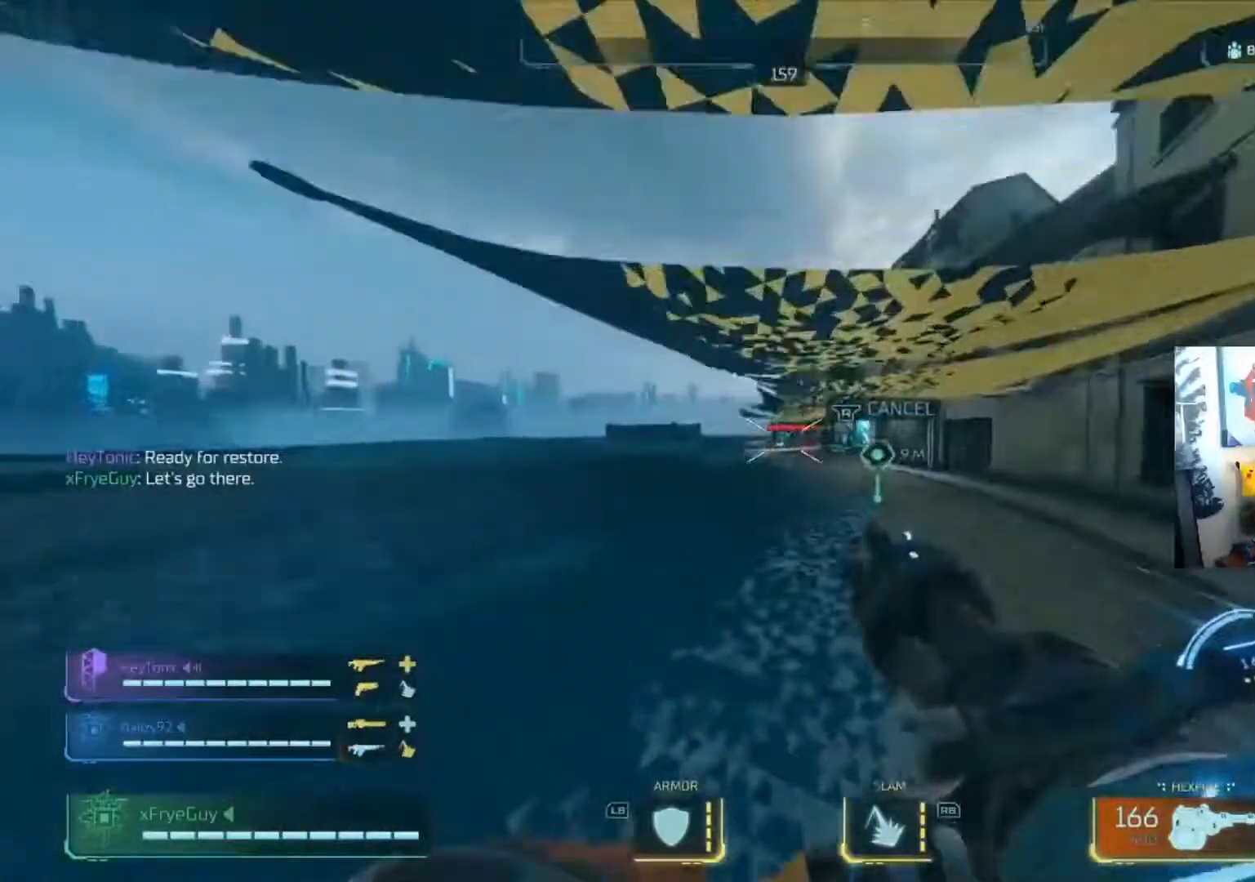
{"buttons": ["L2", "R2"], "left_stick": "up-right", "right_stick": "down-right", "events": [[50, "L2", "down"], [84, "R2", "down"], [84, "right_stick", "up"], [167, "right_stick", "up-left"], [351, "left_stick", "up-right"], [351, "right_stick", "center"], [417, "right_stick", "down-right"]]}
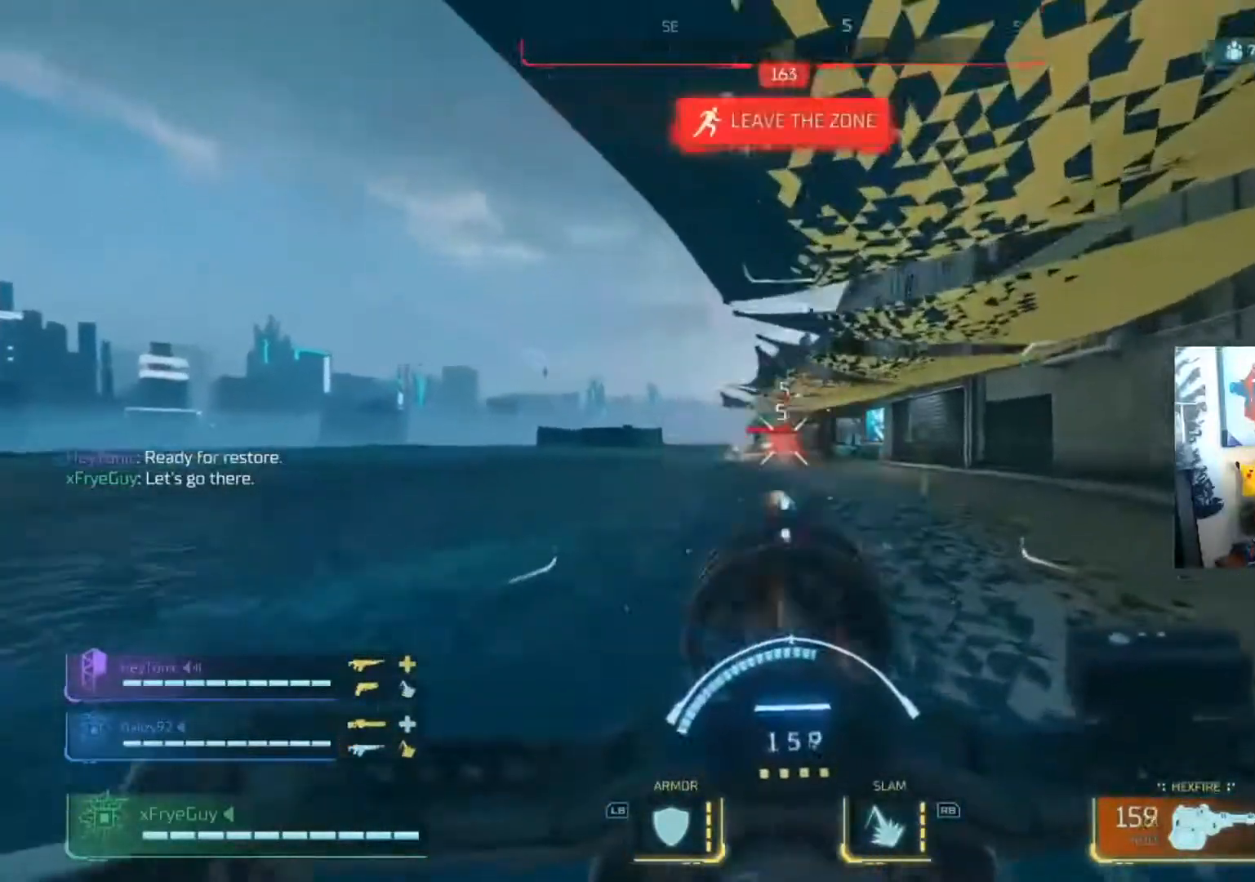
{"buttons": ["L2", "R2"], "left_stick": "up-right", "right_stick": "up-left", "events": [[83, "right_stick", "down-left"], [484, "right_stick", "up-left"]]}
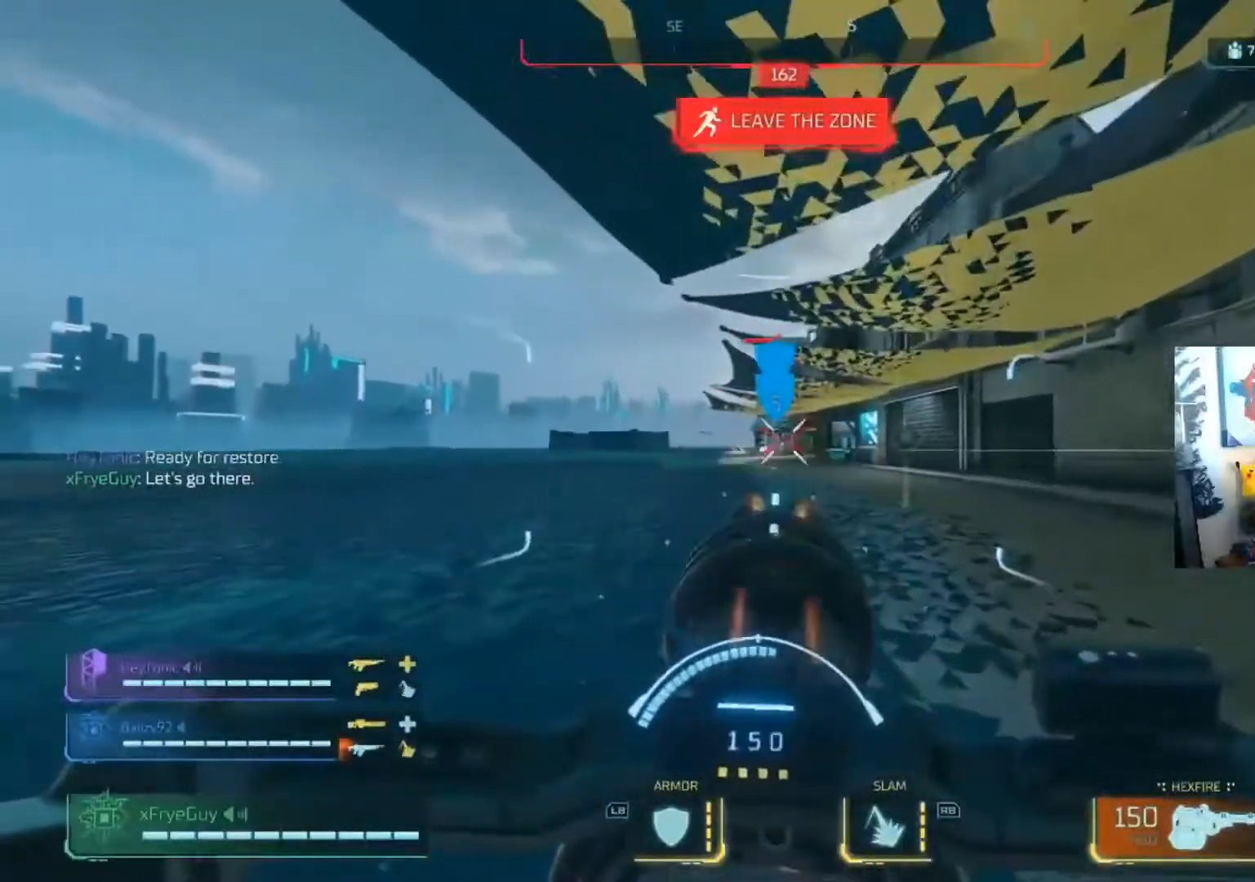
{"buttons": ["L2", "R2"], "left_stick": "up-right", "right_stick": "up", "events": [[17, "left_stick", "up-left"], [50, "right_stick", "up"], [151, "left_stick", "down-left"], [217, "right_stick", "center"], [251, "left_stick", "down-right"], [351, "right_stick", "up"], [417, "left_stick", "up-right"]]}
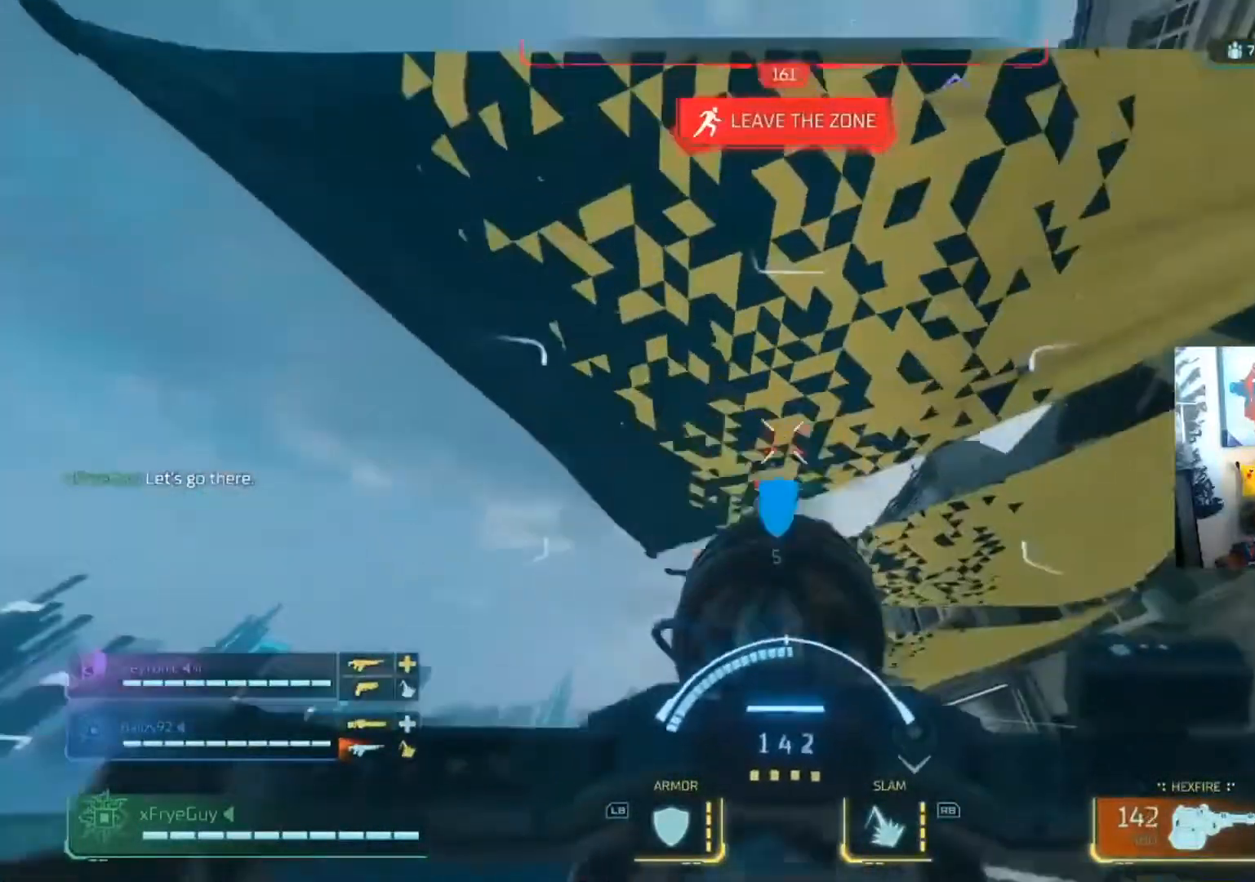
{"buttons": ["L2", "R2"], "left_stick": "right", "right_stick": "center", "events": [[83, "right_stick", "down-left"], [217, "right_stick", "up-left"], [484, "left_stick", "right"], [484, "right_stick", "center"]]}
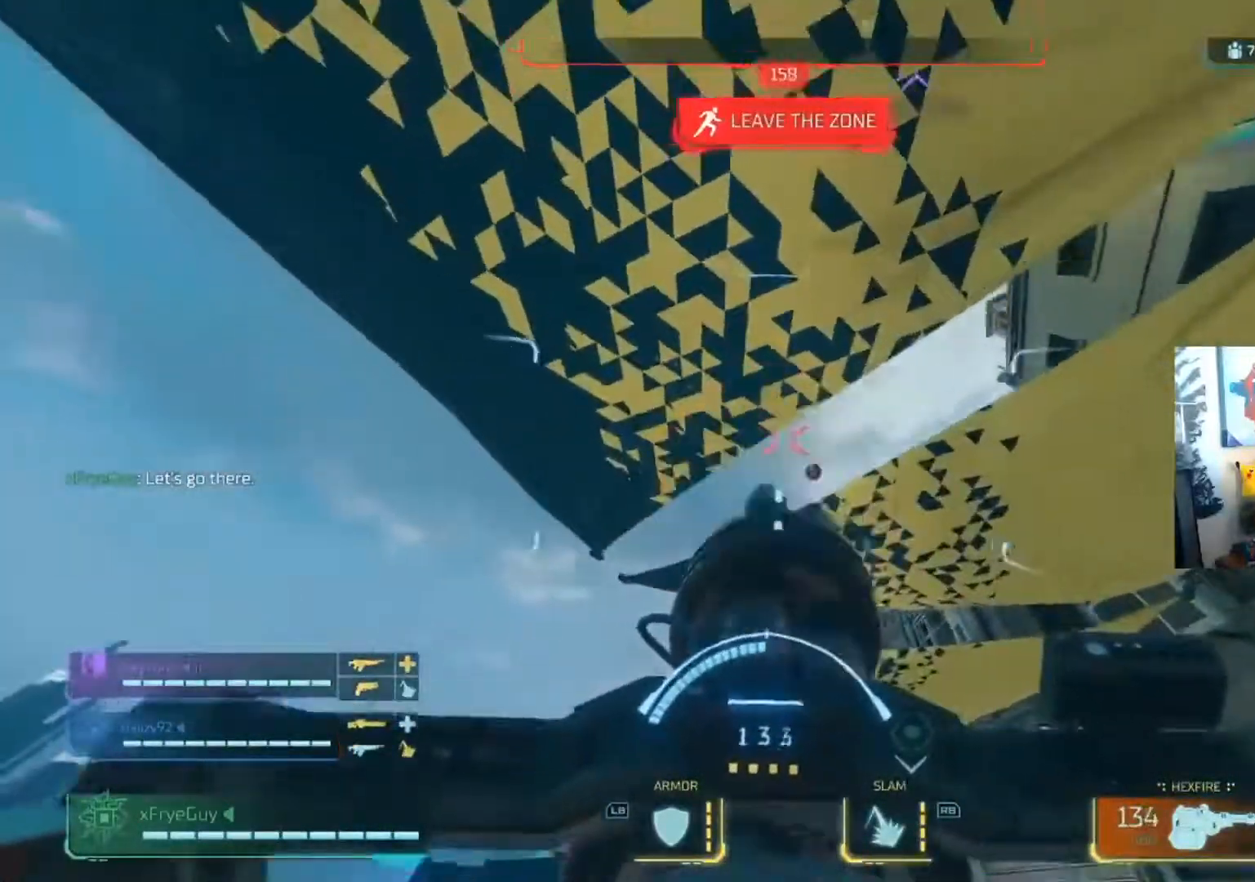
{"buttons": ["A"], "left_stick": "up-right", "right_stick": "down-right", "events": [[17, "L2", "up"], [17, "R2", "up"], [17, "Y", "down"], [17, "right_stick", "down-right"], [151, "Y", "up"], [184, "A", "down"], [184, "left_stick", "up"], [184, "right_stick", "down-left"], [251, "right_stick", "down-right"], [317, "A", "up"], [451, "A", "down"], [451, "left_stick", "up-right"]]}
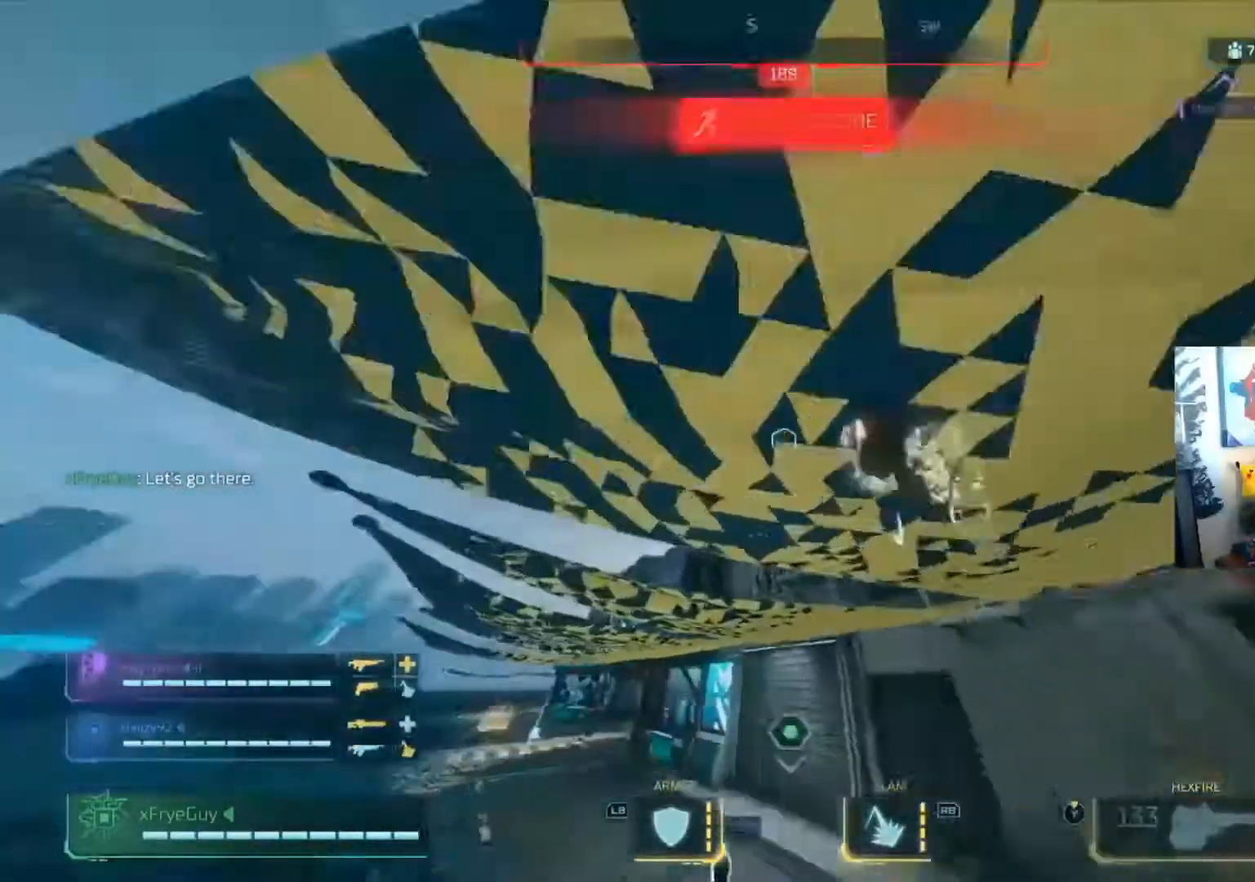
{"buttons": [], "left_stick": "right", "right_stick": "down-right", "events": [[83, "A", "up"], [150, "right_stick", "right"], [250, "L1", "down"], [250, "right_stick", "up"], [350, "L1", "up"], [350, "left_stick", "right"], [417, "right_stick", "down-right"]]}
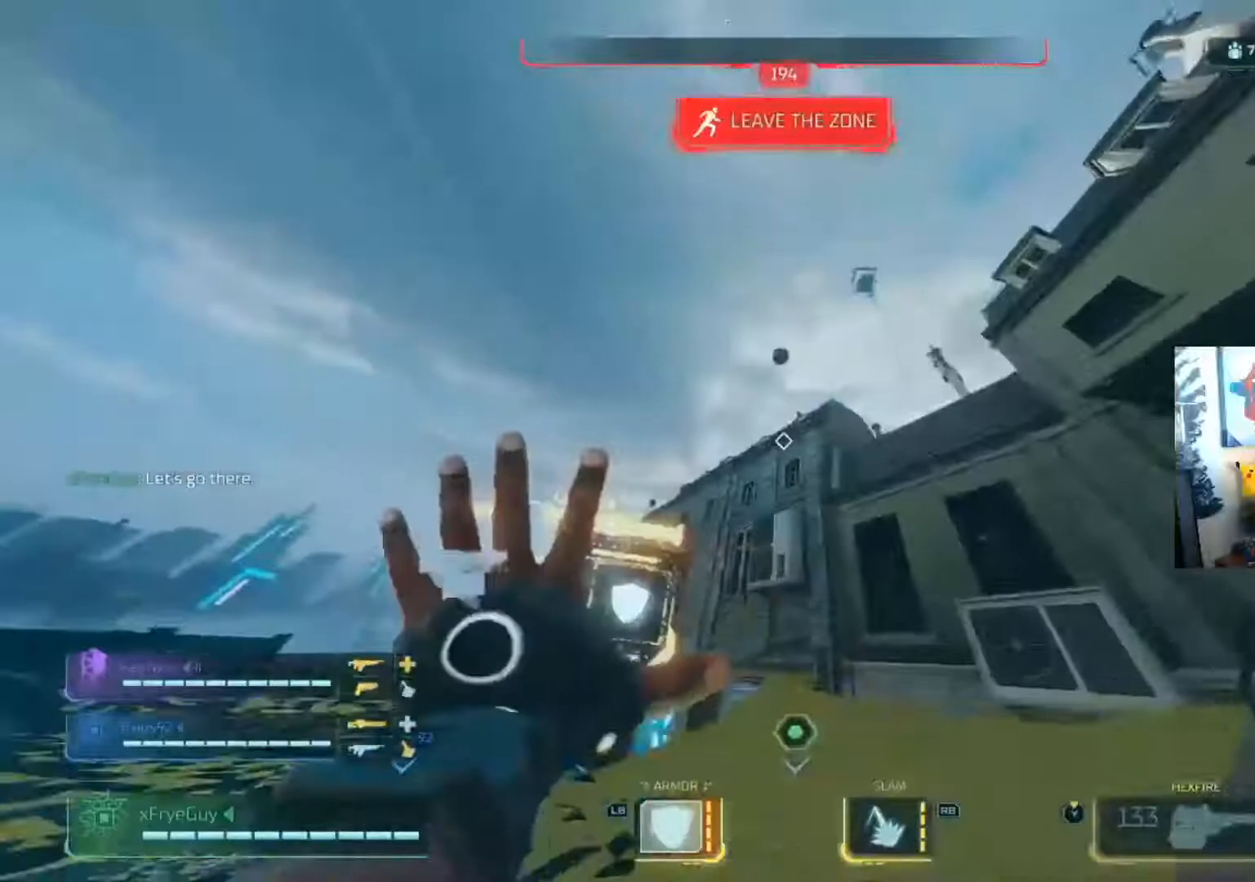
{"buttons": ["R1"], "left_stick": "up-right", "right_stick": "right", "events": [[50, "left_stick", "down-right"], [84, "right_stick", "center"], [217, "left_stick", "right"], [317, "left_stick", "up-right"], [317, "right_stick", "right"], [451, "R1", "down"]]}
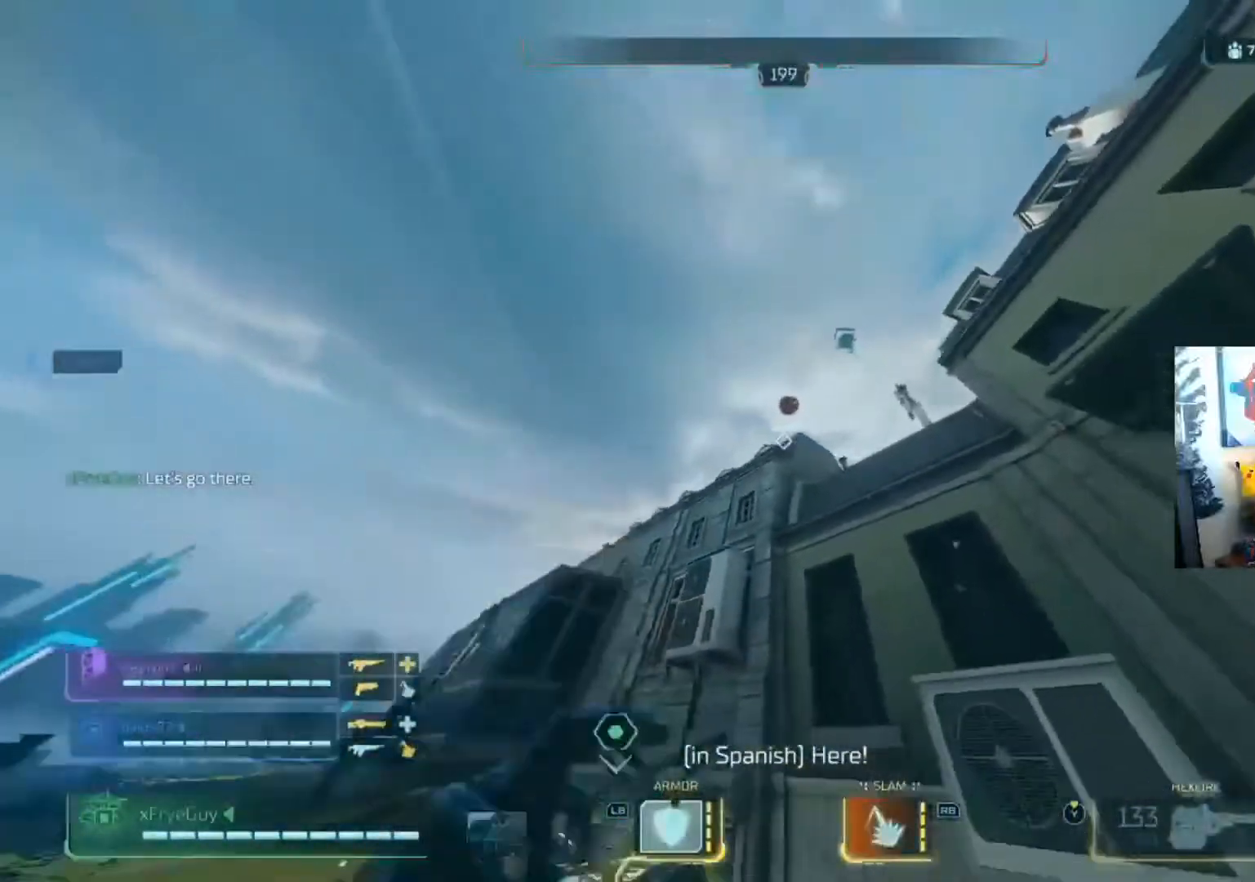
{"buttons": [], "left_stick": "left", "right_stick": "down-right", "events": [[83, "R1", "up"], [384, "left_stick", "down-left"], [384, "right_stick", "center"], [484, "left_stick", "left"], [484, "right_stick", "down-right"]]}
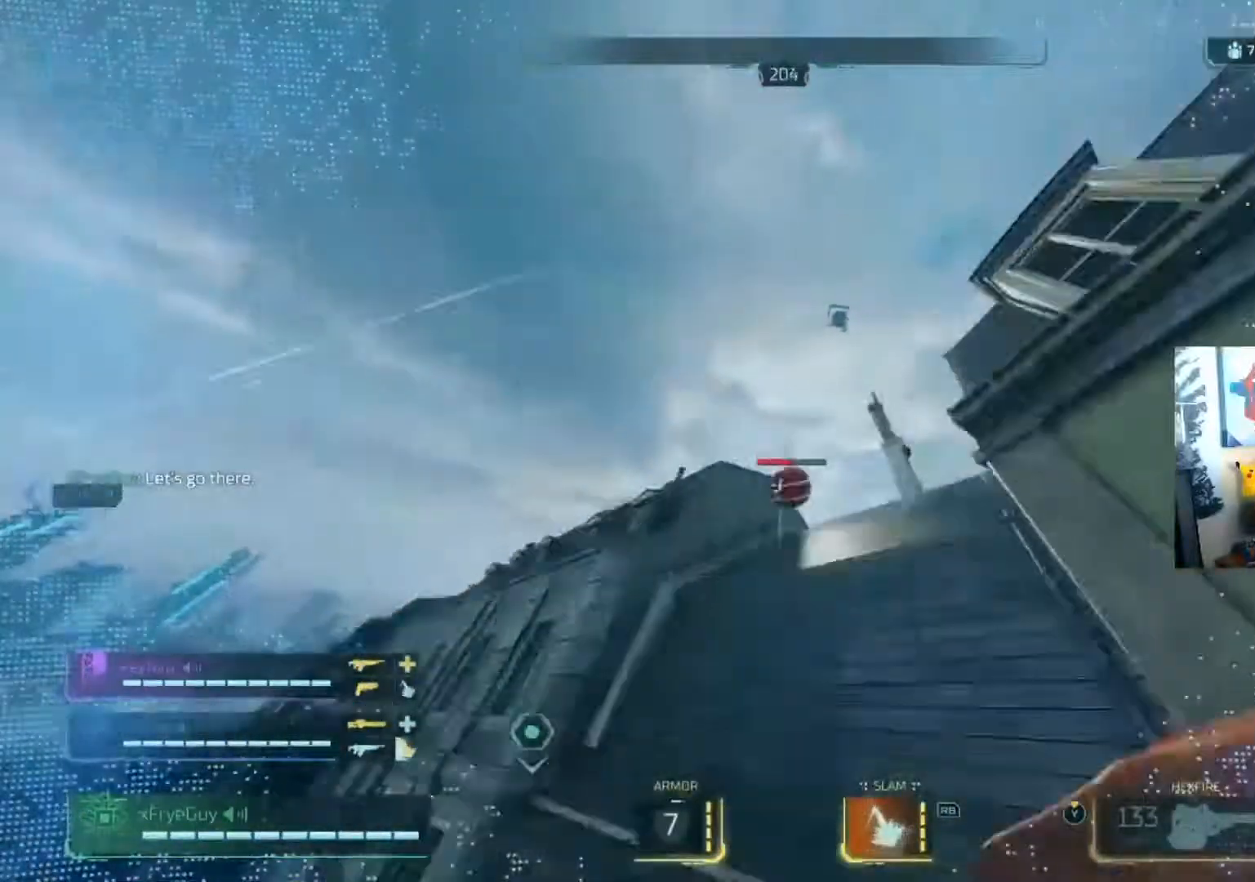
{"buttons": [], "left_stick": "down-right", "right_stick": "left", "events": [[17, "left_stick", "up"], [117, "left_stick", "right"], [184, "left_stick", "down"], [184, "right_stick", "down"], [317, "left_stick", "center"], [384, "right_stick", "center"], [451, "left_stick", "down-right"], [451, "right_stick", "left"]]}
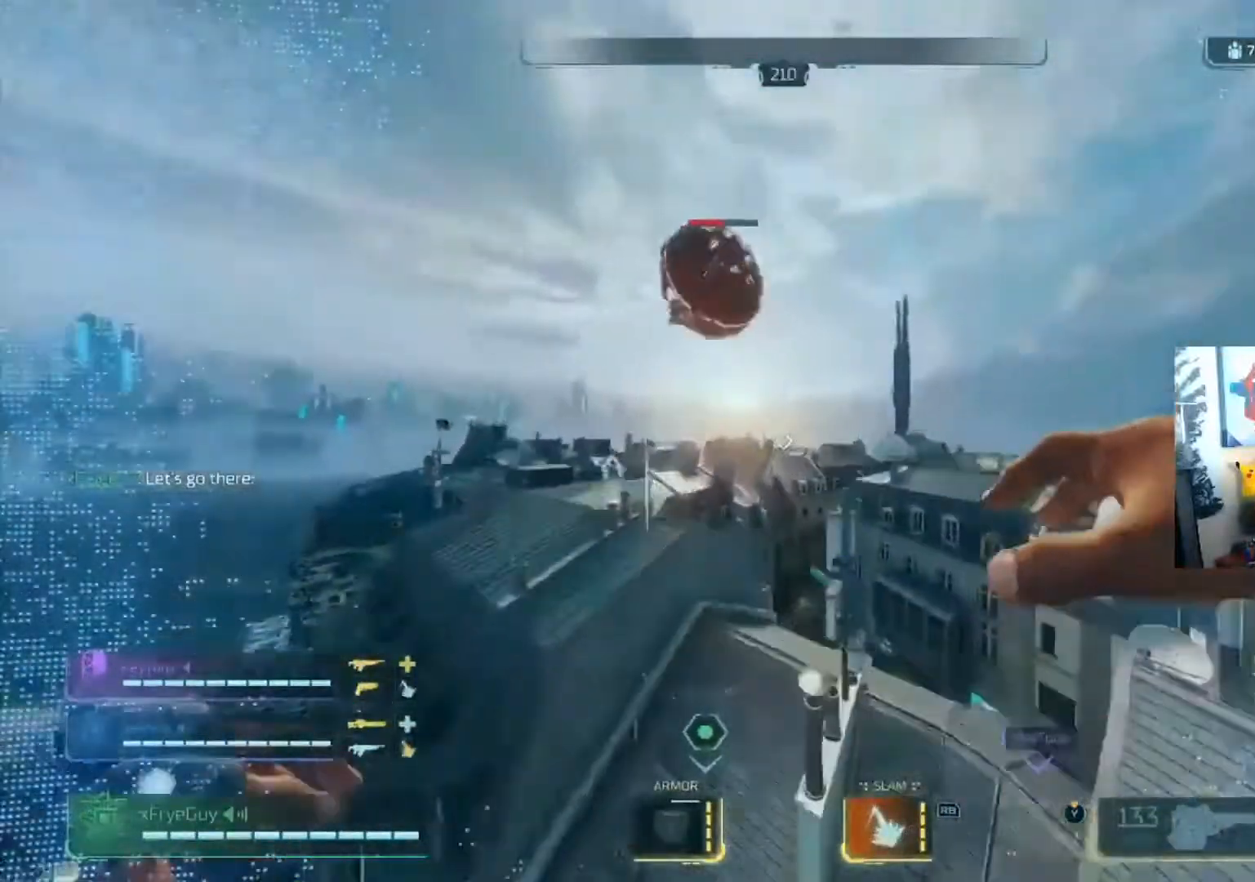
{"buttons": [], "left_stick": "up-left", "right_stick": "down", "events": [[117, "right_stick", "down-left"], [217, "Y", "down"], [284, "left_stick", "down"], [317, "Y", "up"], [384, "right_stick", "center"], [417, "left_stick", "up-left"], [484, "right_stick", "down"]]}
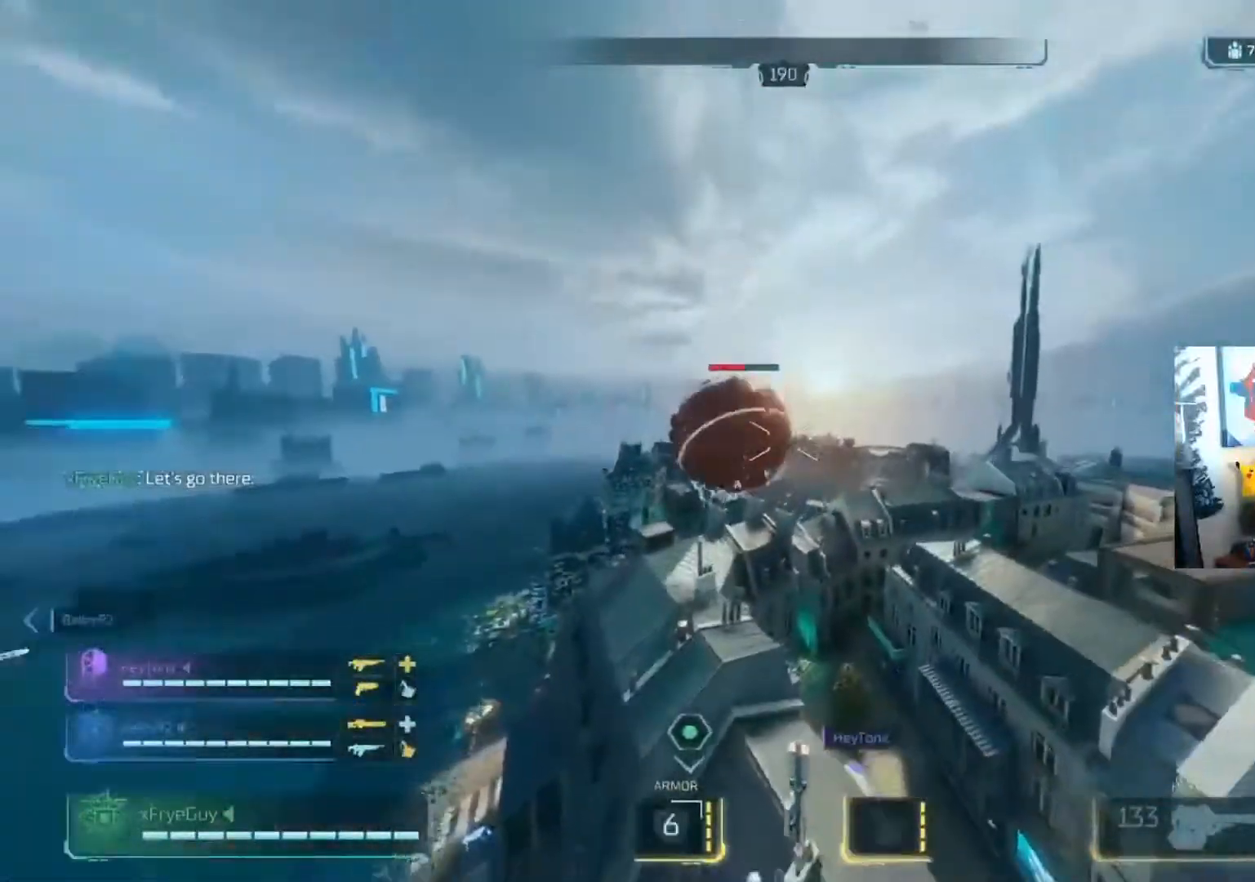
{"buttons": ["R2"], "left_stick": "right", "right_stick": "center", "events": [[17, "left_stick", "down-left"], [50, "right_stick", "down-left"], [184, "left_stick", "up"], [184, "right_stick", "center"], [284, "left_stick", "down-right"], [317, "right_stick", "up"], [384, "R2", "down"], [384, "left_stick", "right"], [417, "right_stick", "center"]]}
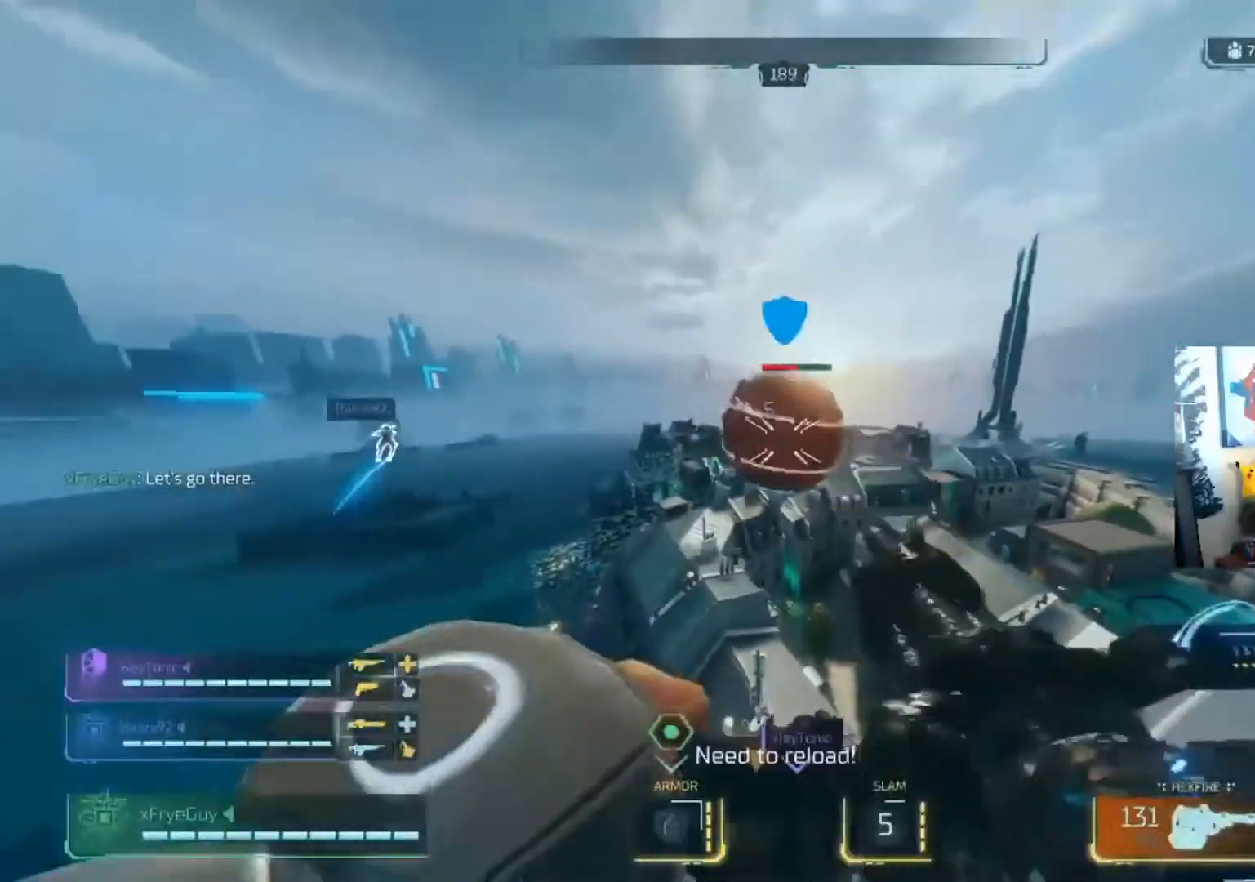
{"buttons": ["R2"], "left_stick": "down", "right_stick": "up-left", "events": [[50, "left_stick", "down-right"], [50, "right_stick", "up"], [467, "right_stick", "up-left"], [484, "left_stick", "down"]]}